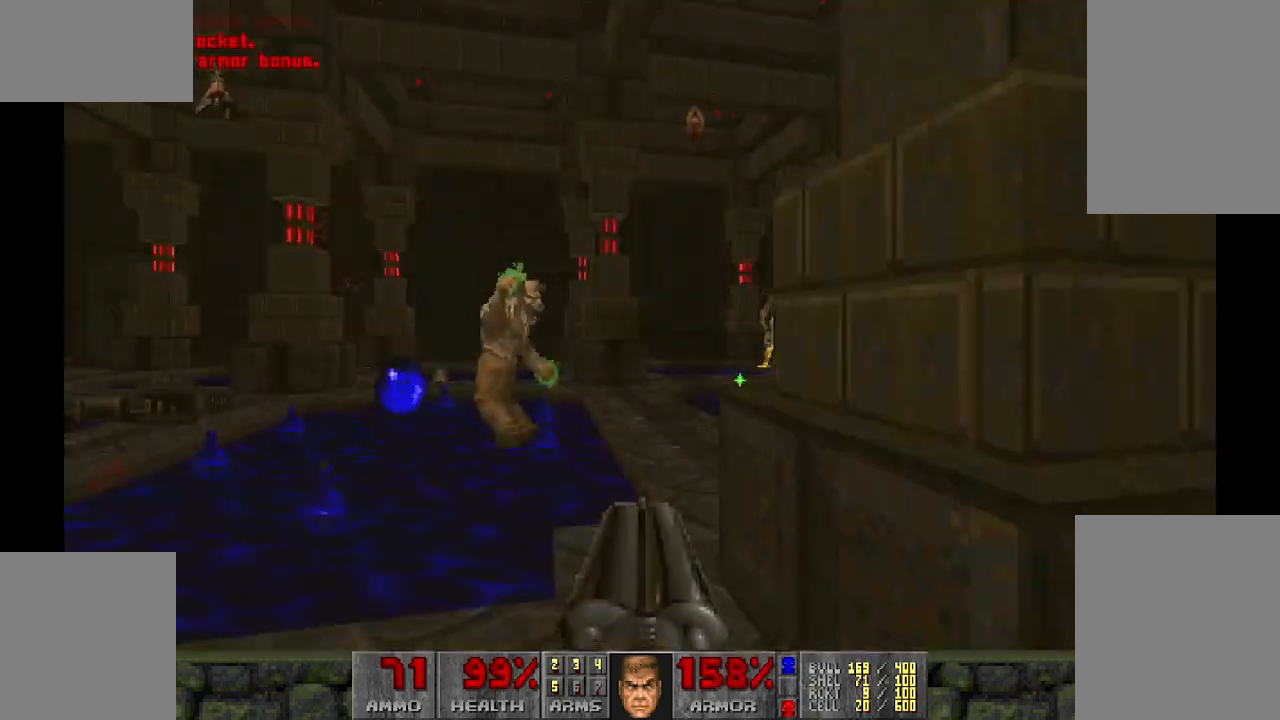
Gameplay with keyboard and mouse; each line is a JSON object with the keys and mouse buttons held at the frame after it. "events" lists presses ("down") and releases ("up") of "a", "d", "s", "space", "w", "mouse_left" and "mouse_right" between this image and that frame as [ms after this image, input, new state], when the widget could be followed in between. "mouse_left", "mouse_right" = the "left", "right" buttons of the "mouse" list. No other keys are recorded. Mouse movement is not recorded.
{"keys": [], "mouse": [], "events": [[83, "d", "down"], [217, "d", "up"]]}
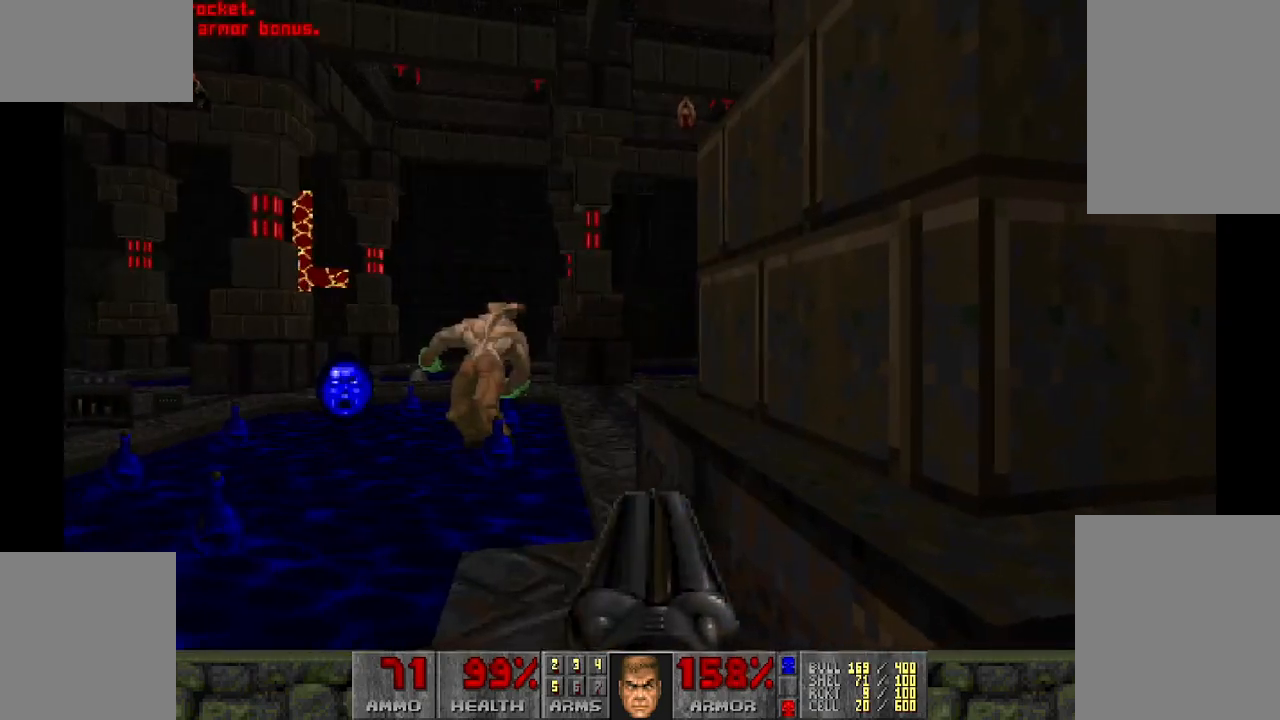
{"keys": ["a", "w"], "mouse": [], "events": [[367, "a", "down"], [417, "w", "down"]]}
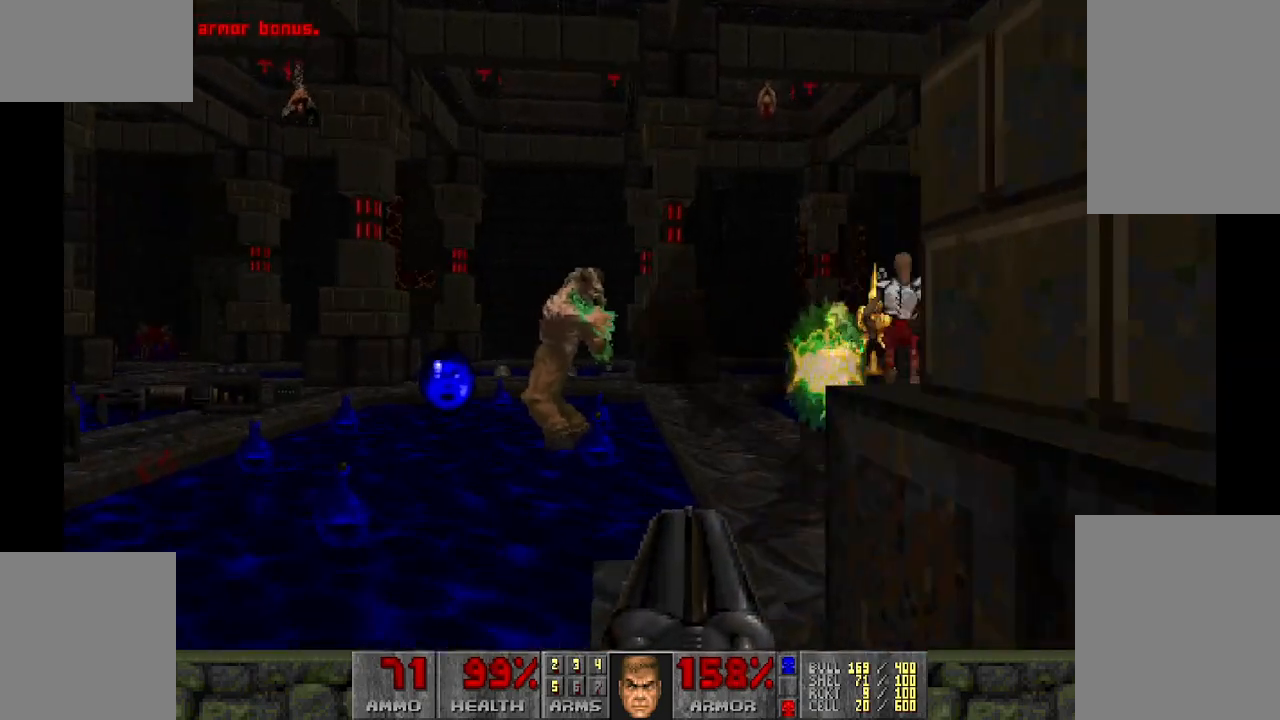
{"keys": ["d", "w"], "mouse": [], "events": [[100, "a", "up"], [200, "a", "down"], [300, "a", "up"], [483, "d", "down"]]}
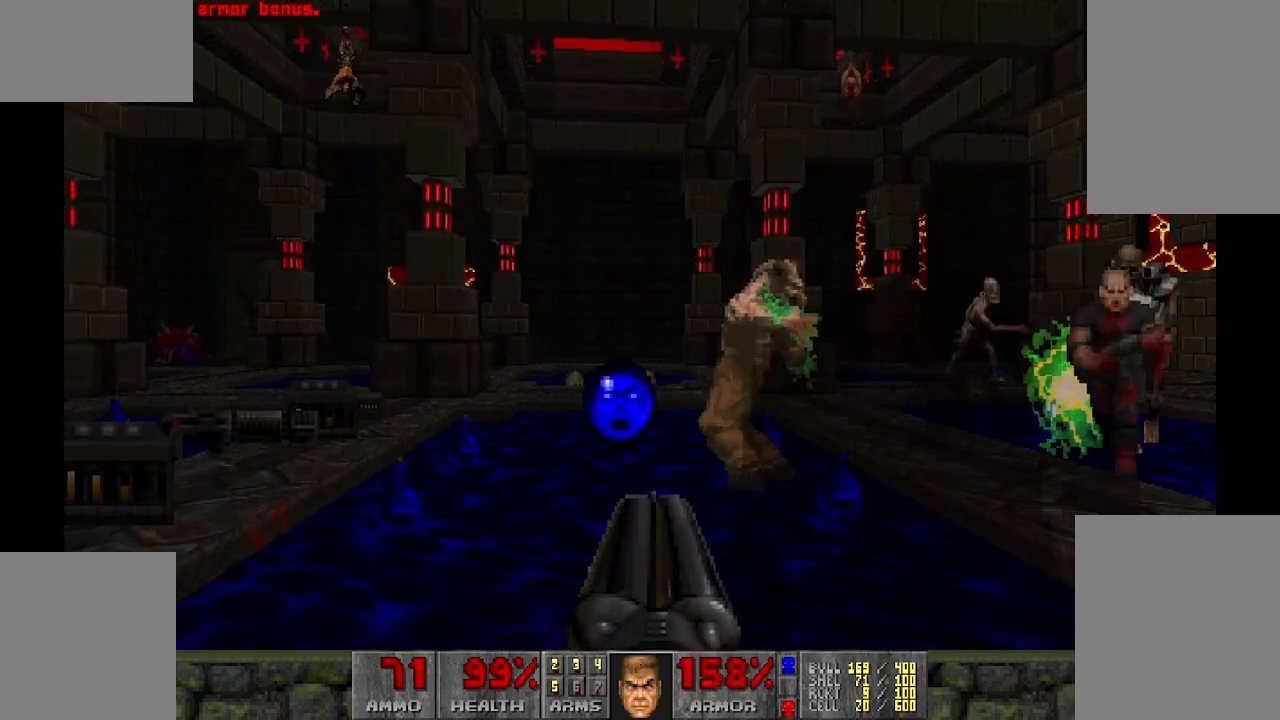
{"keys": ["d", "w"], "mouse": [], "events": [[67, "d", "up"], [117, "a", "down"], [400, "a", "up"], [400, "d", "down"]]}
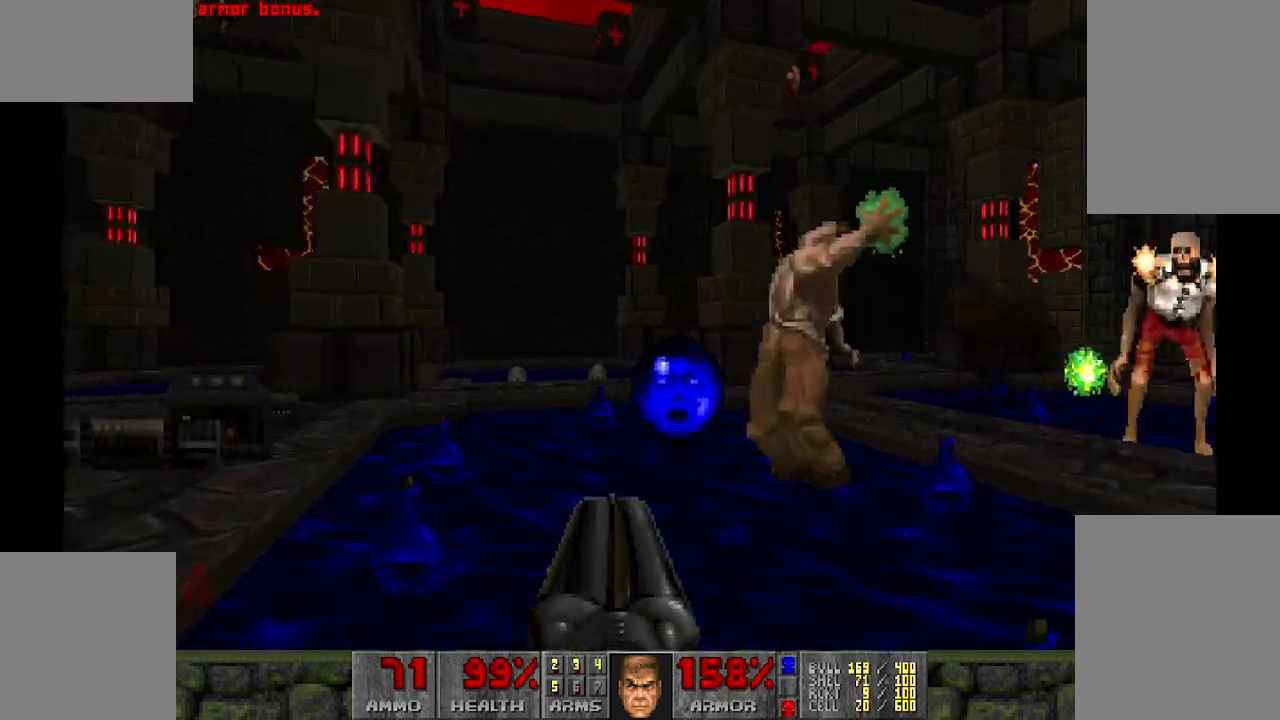
{"keys": ["a", "w"], "mouse": [], "events": [[83, "a", "down"], [83, "d", "up"], [183, "a", "up"], [217, "d", "down"], [267, "w", "up"], [417, "a", "down"], [417, "d", "up"], [417, "w", "down"]]}
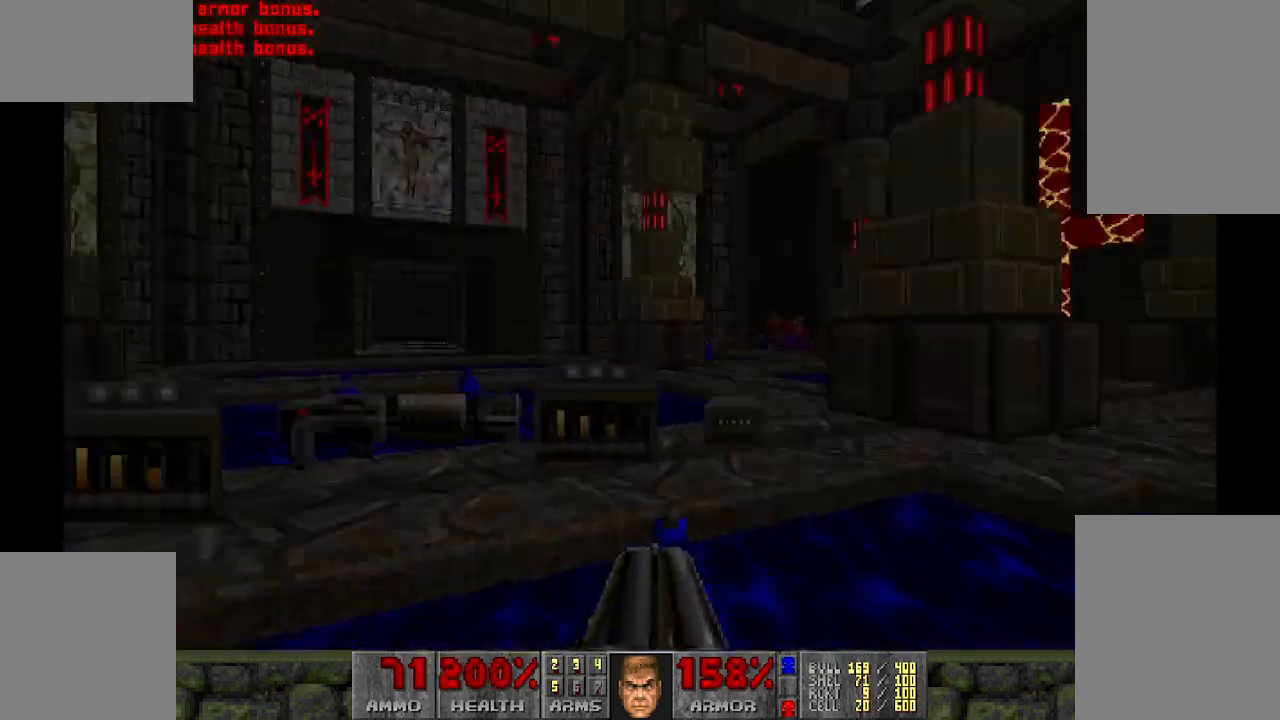
{"keys": ["d", "s"], "mouse": [], "events": [[150, "a", "up"], [250, "a", "down"], [250, "w", "up"], [383, "s", "down"], [433, "a", "up"], [433, "d", "down"]]}
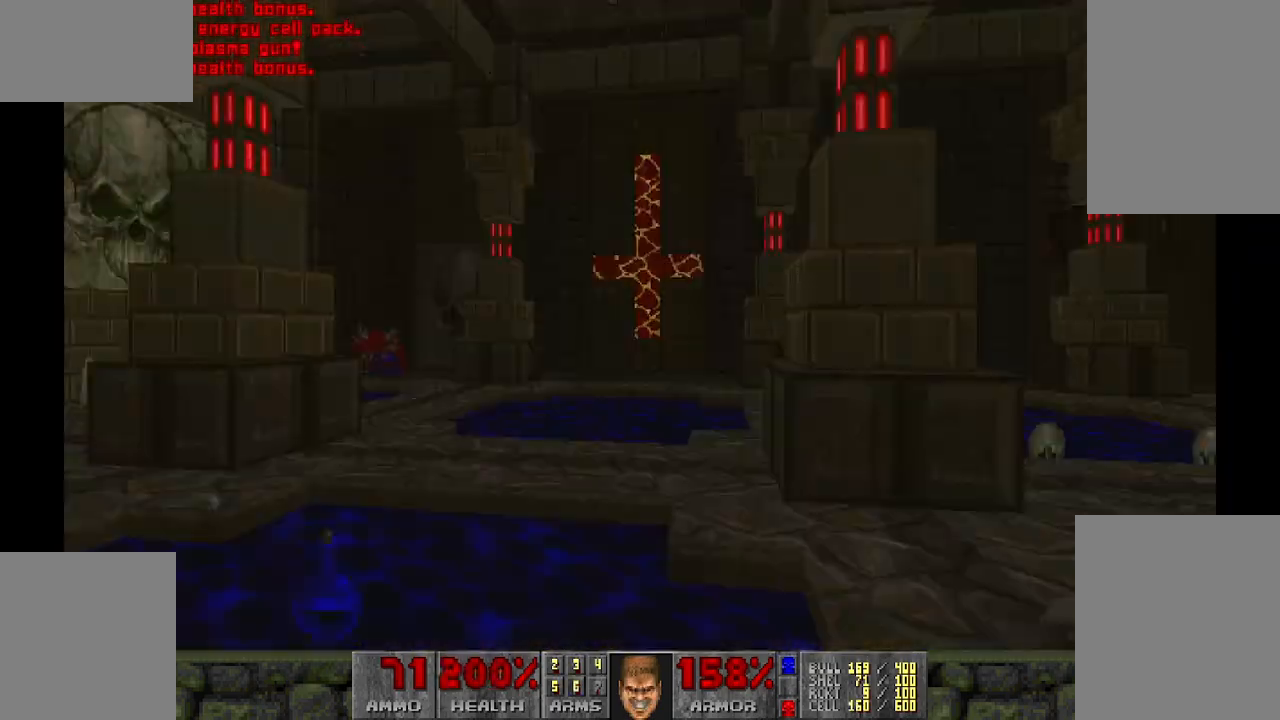
{"keys": ["d"], "mouse": [], "events": [[400, "s", "up"]]}
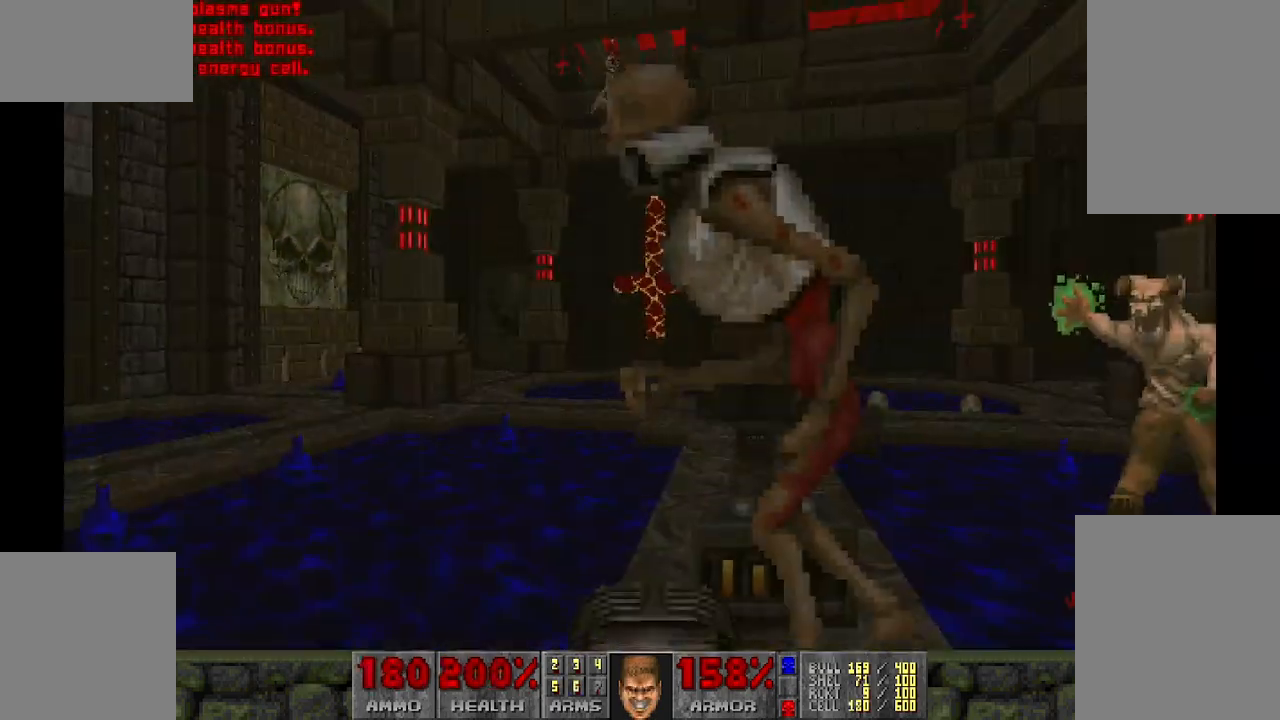
{"keys": ["w"], "mouse": [], "events": [[33, "d", "up"], [33, "w", "down"], [83, "a", "down"], [133, "a", "up"], [233, "a", "down"], [367, "w", "up"], [450, "w", "down"], [500, "a", "up"]]}
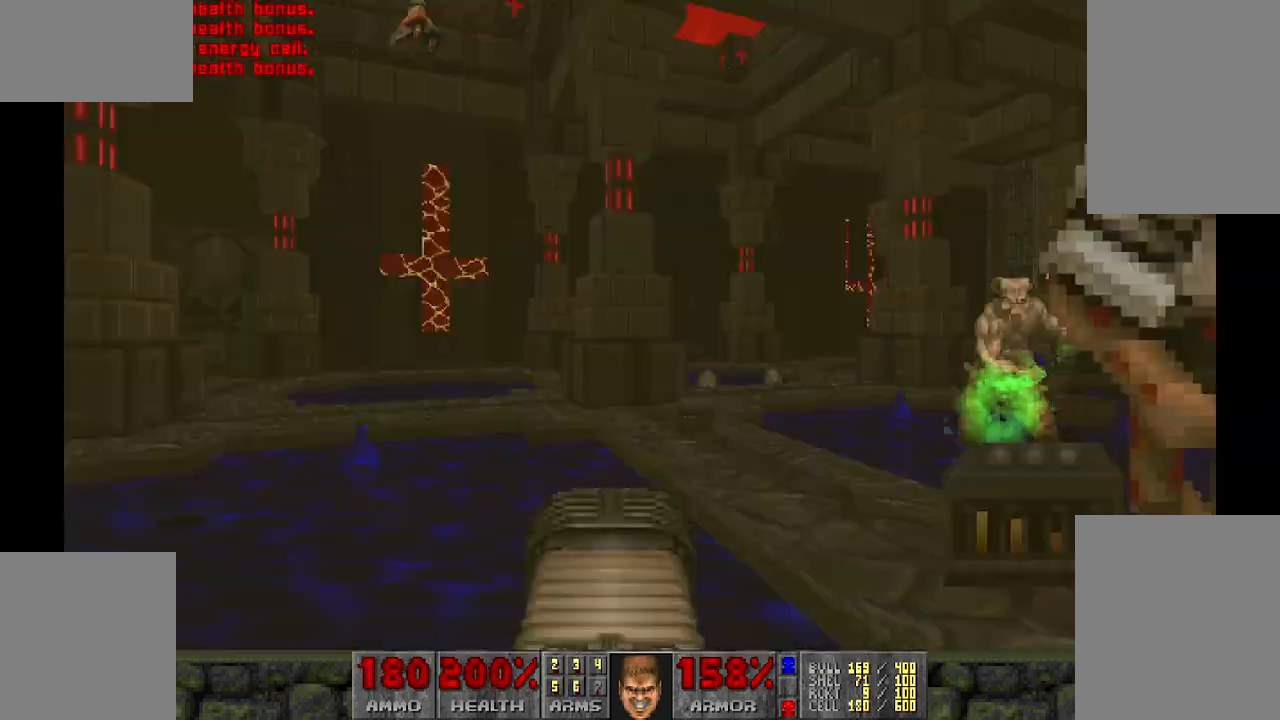
{"keys": [], "mouse": [], "events": [[117, "a", "down"], [433, "a", "up"], [433, "w", "up"]]}
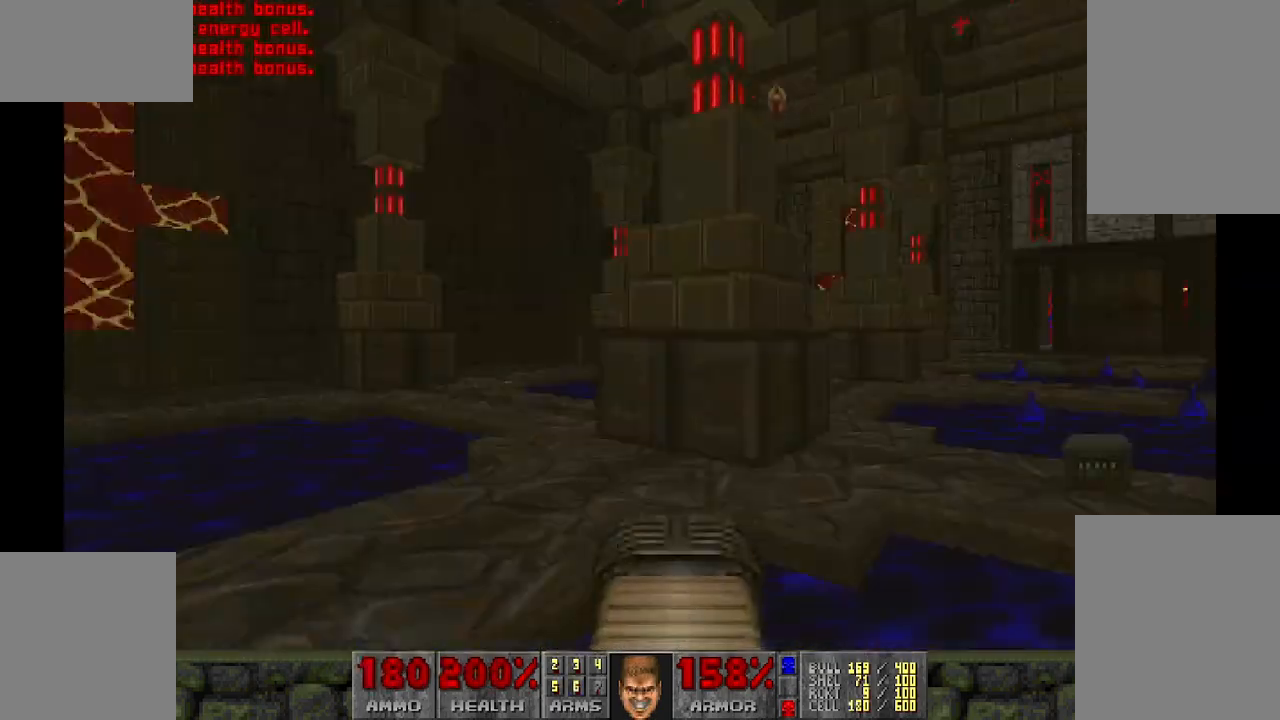
{"keys": [], "mouse": [], "events": [[167, "w", "down"], [217, "w", "up"]]}
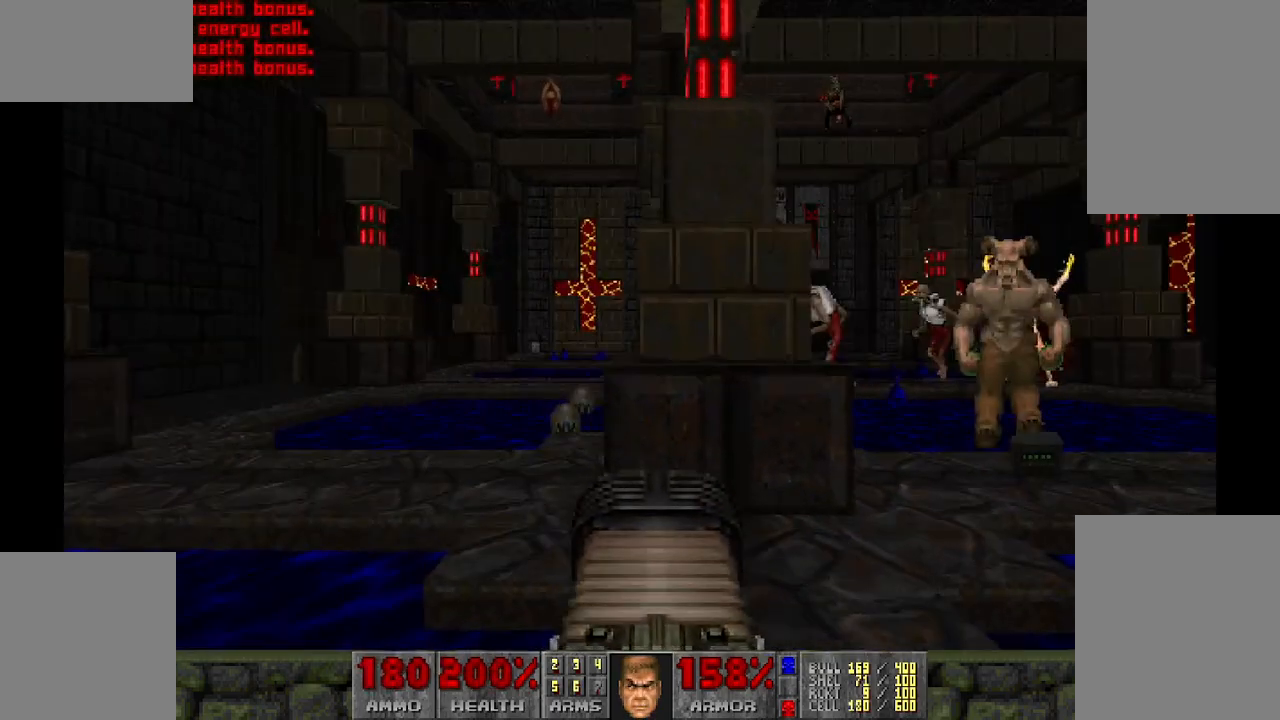
{"keys": [], "mouse": [], "events": [[83, "a", "down"], [317, "s", "down"], [500, "a", "up"], [500, "s", "up"]]}
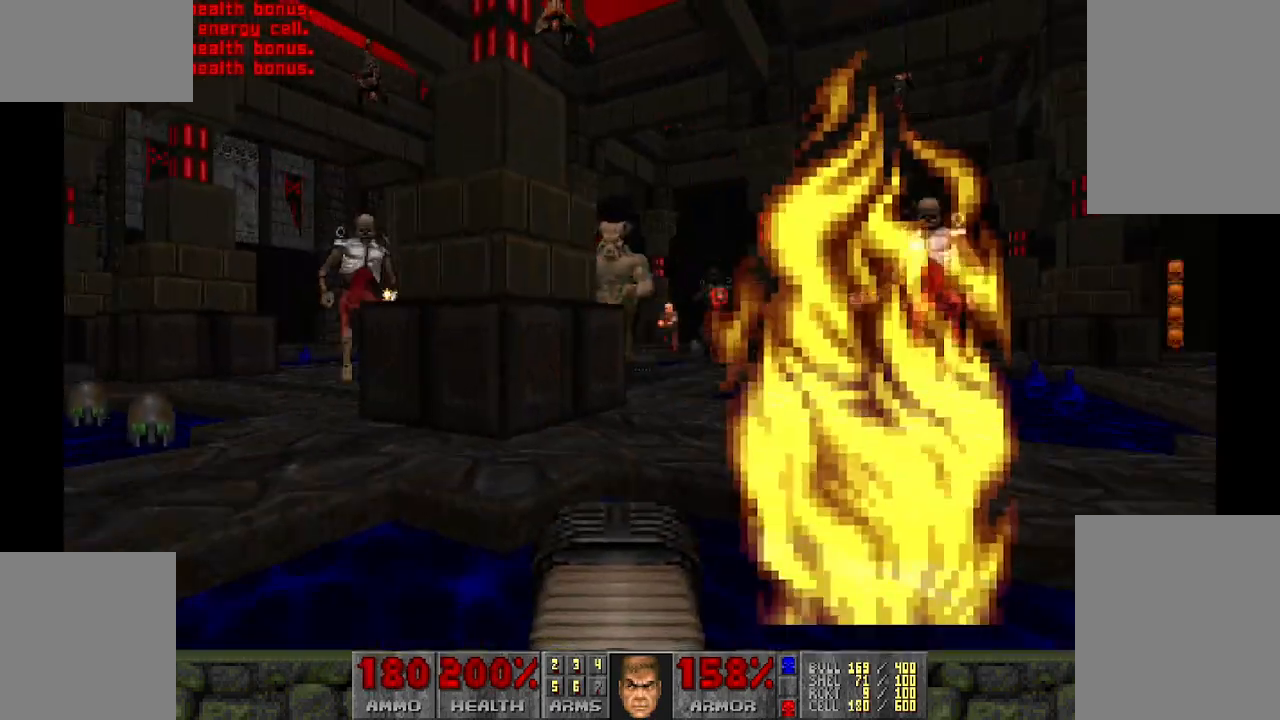
{"keys": ["s"], "mouse": [], "events": [[150, "d", "down"], [283, "d", "up"], [483, "s", "down"]]}
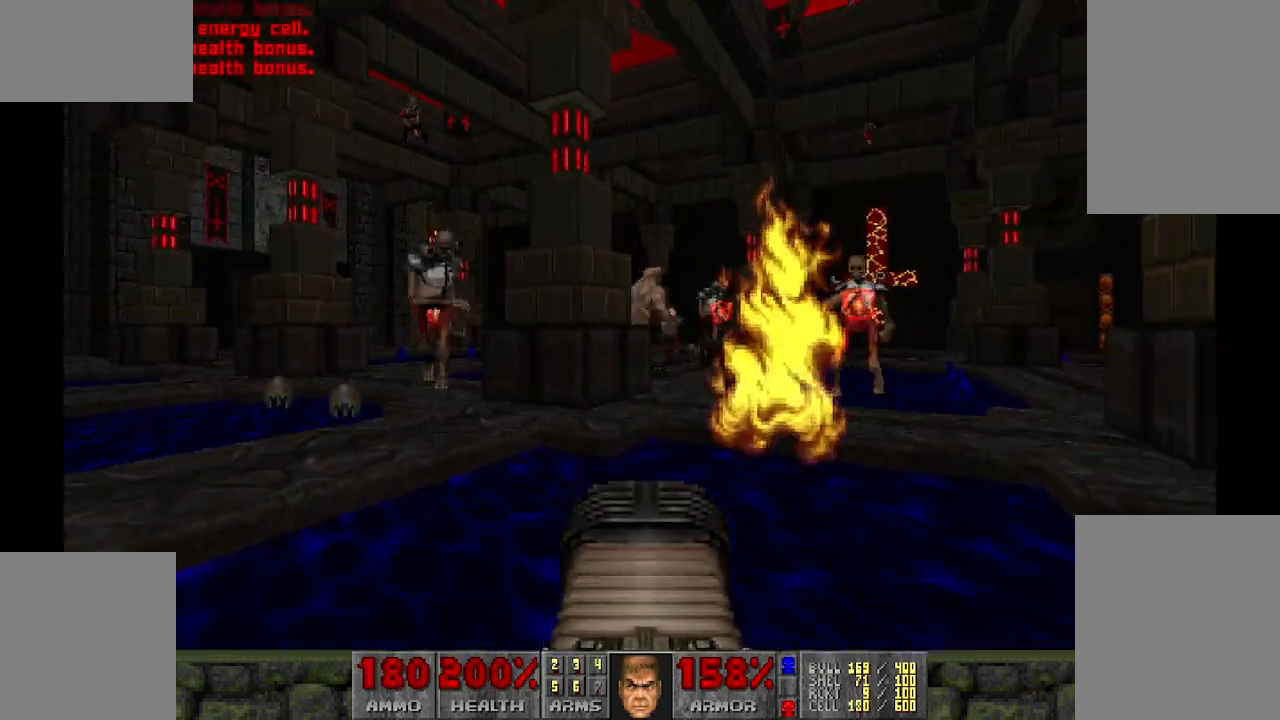
{"keys": [], "mouse": [], "events": [[83, "a", "down"], [117, "a", "up"], [167, "s", "up"]]}
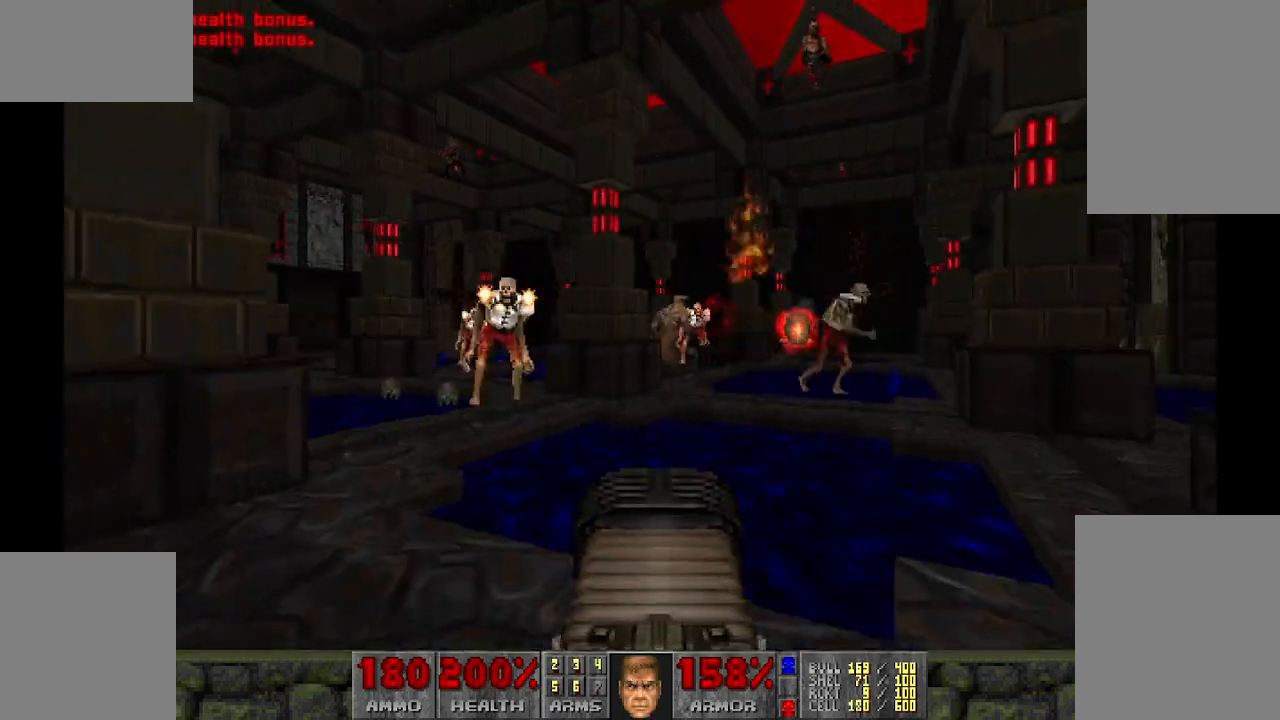
{"keys": ["d", "w"], "mouse": [], "events": [[233, "d", "down"], [367, "w", "down"]]}
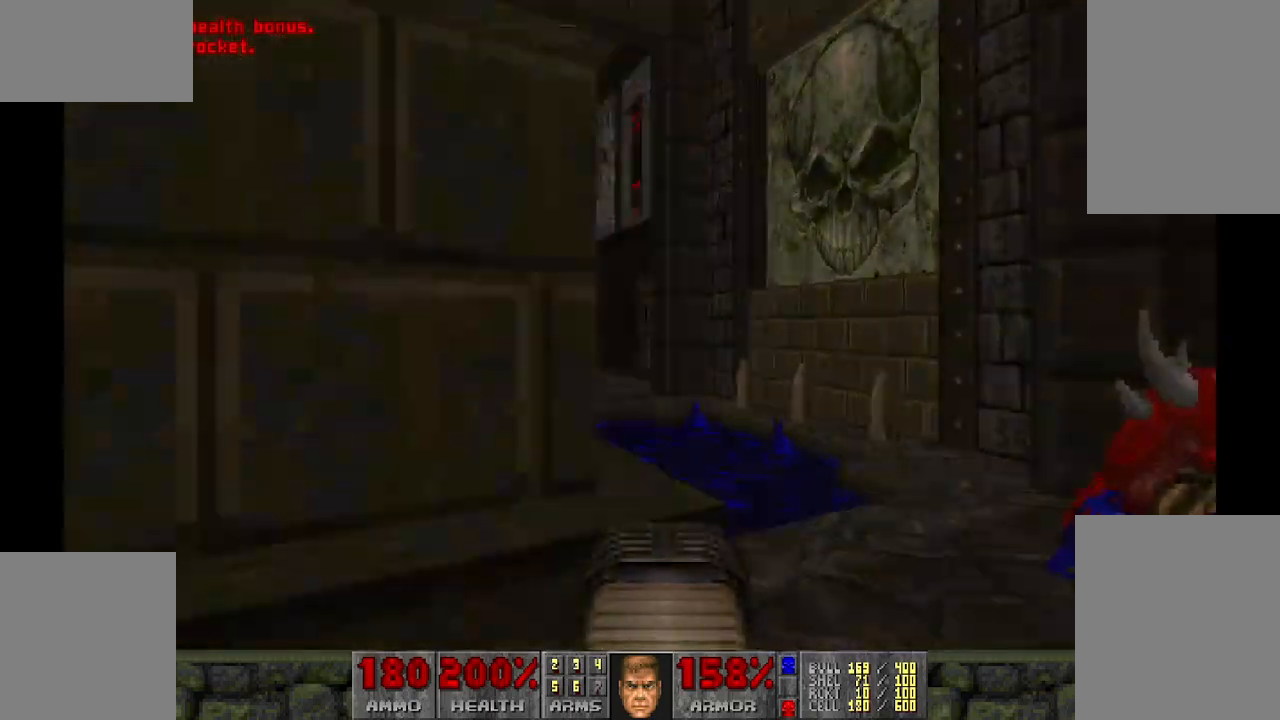
{"keys": ["w"], "mouse": [], "events": [[200, "d", "up"], [283, "a", "down"], [367, "a", "up"]]}
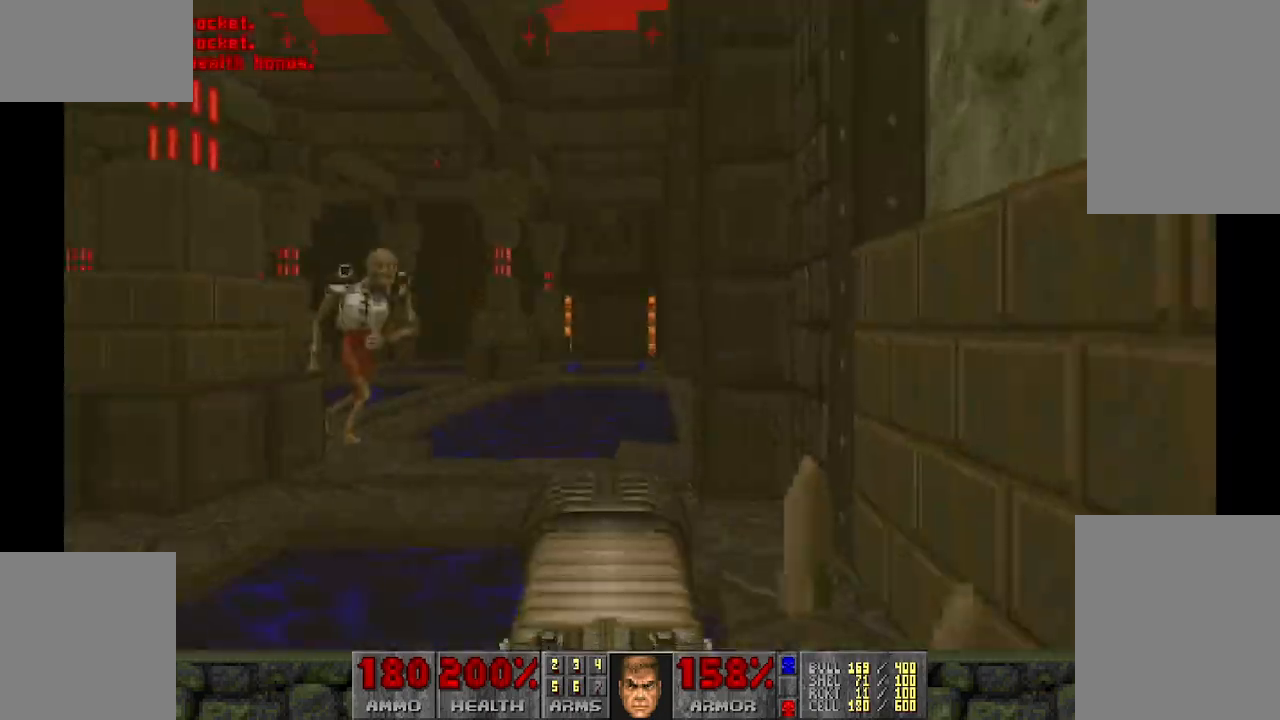
{"keys": ["d", "w"], "mouse": [], "events": [[217, "a", "down"], [400, "a", "up"], [400, "d", "down"]]}
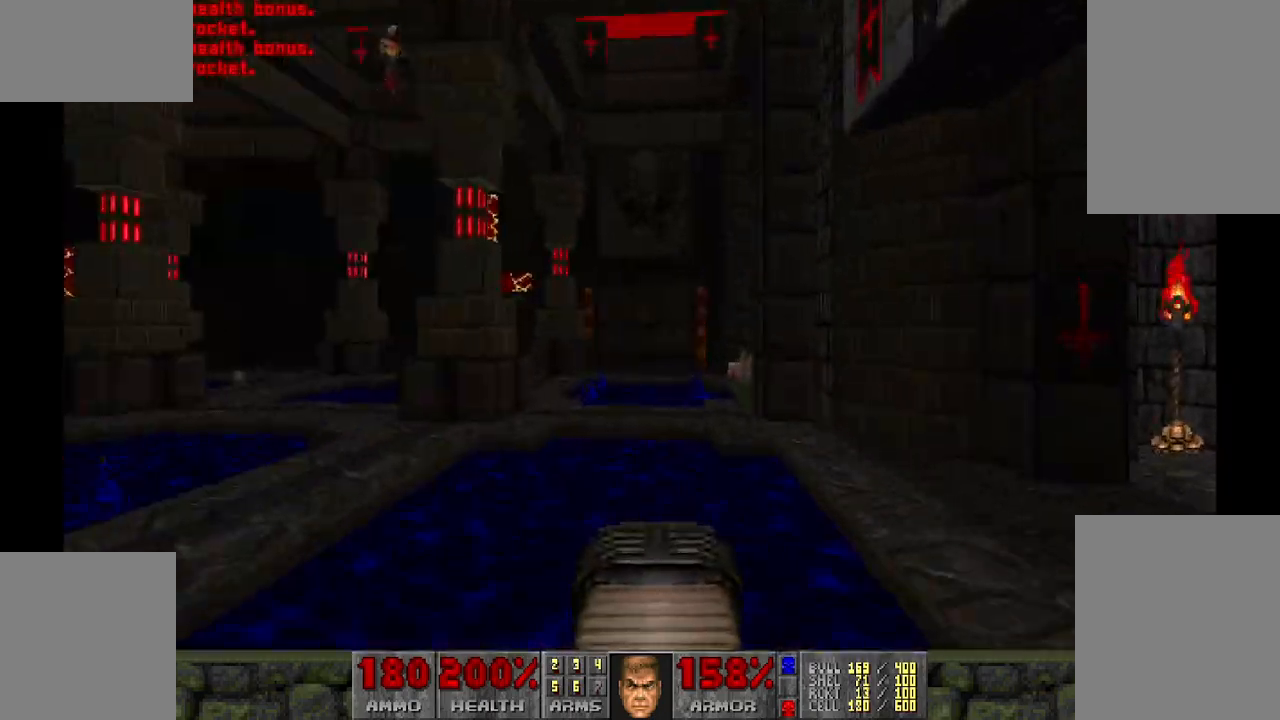
{"keys": ["d", "w"], "mouse": [], "events": [[183, "d", "up"], [233, "a", "down"], [417, "a", "up"], [417, "d", "down"]]}
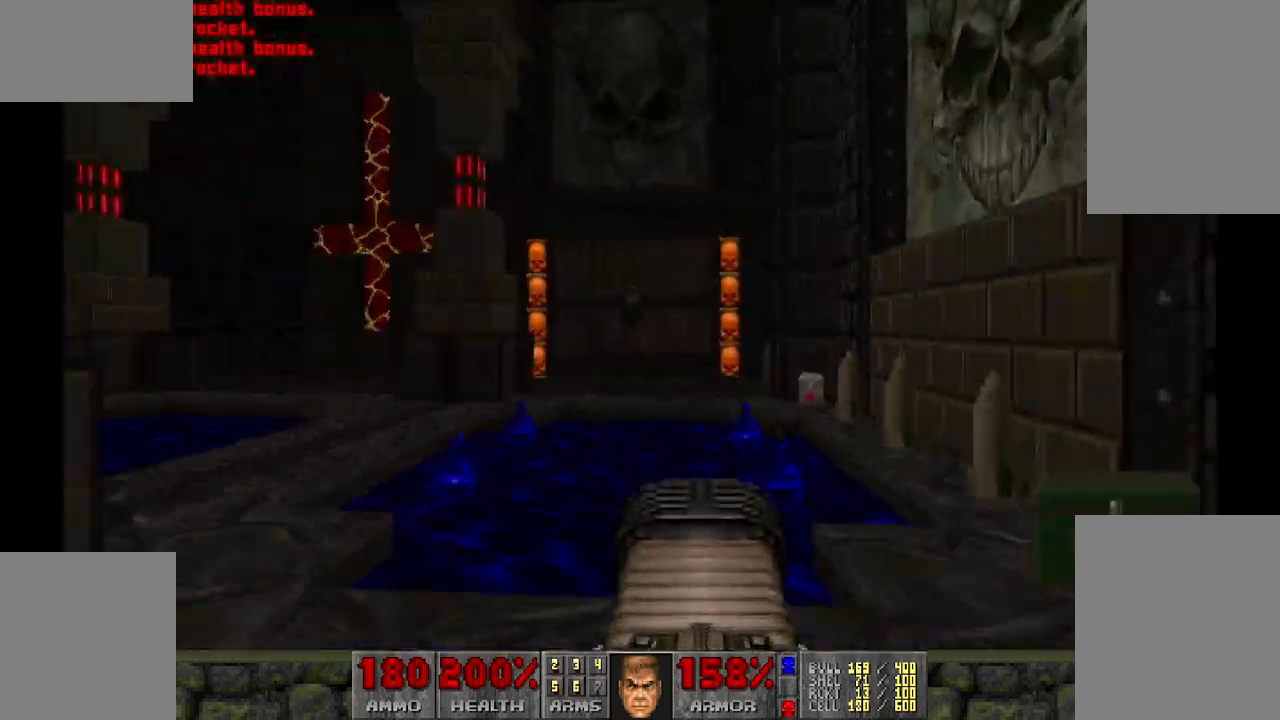
{"keys": ["w"], "mouse": [], "events": [[483, "d", "up"]]}
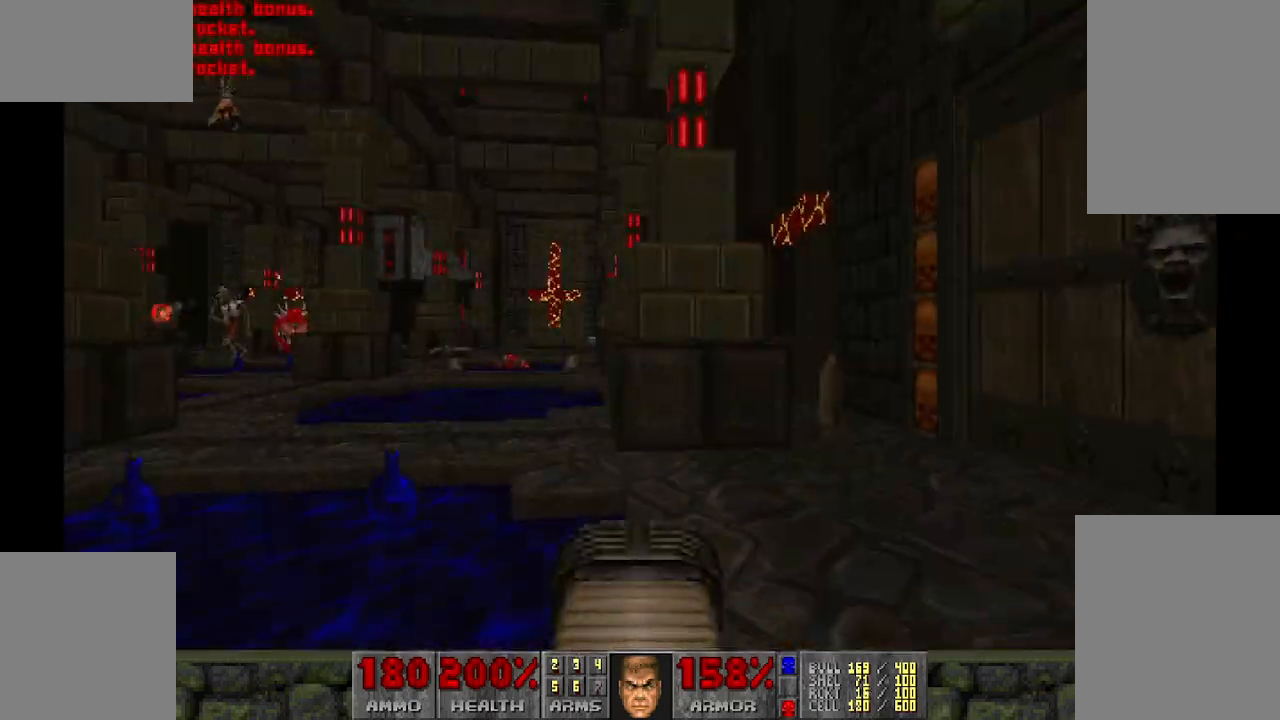
{"keys": ["w"], "mouse": [], "events": [[33, "w", "up"], [267, "w", "down"], [317, "a", "down"], [400, "a", "up"]]}
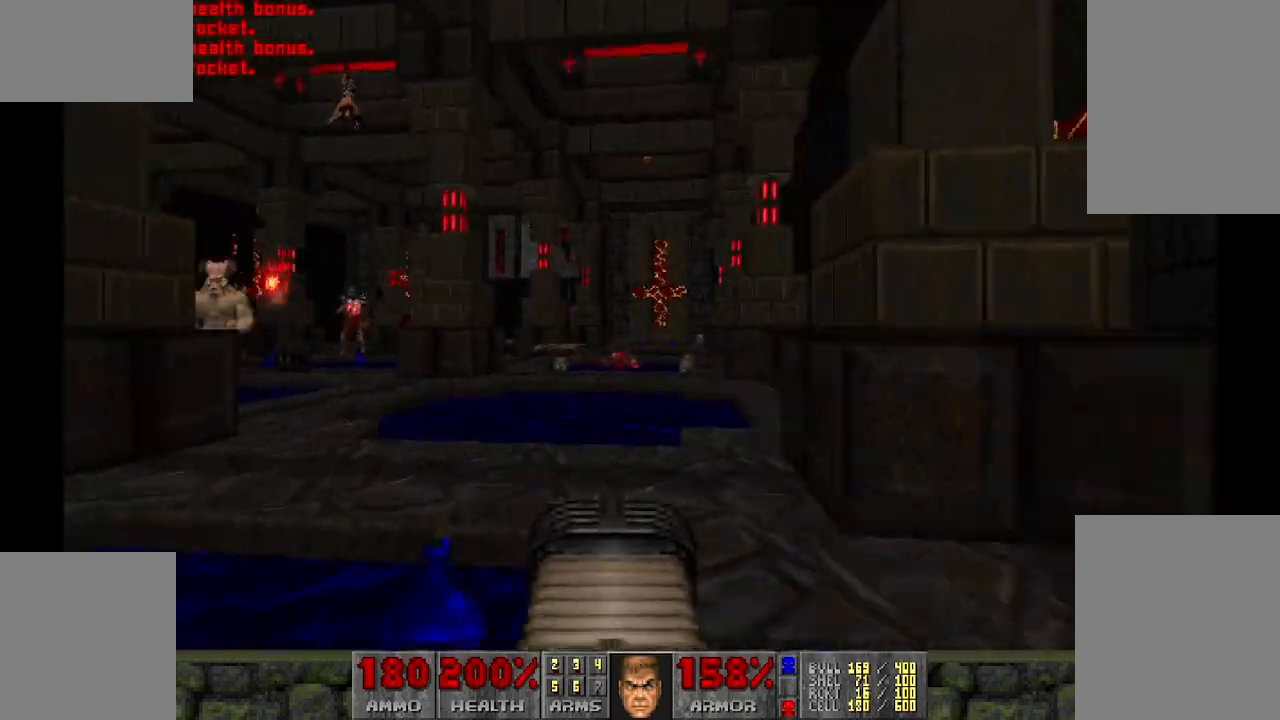
{"keys": ["w"], "mouse": [], "events": []}
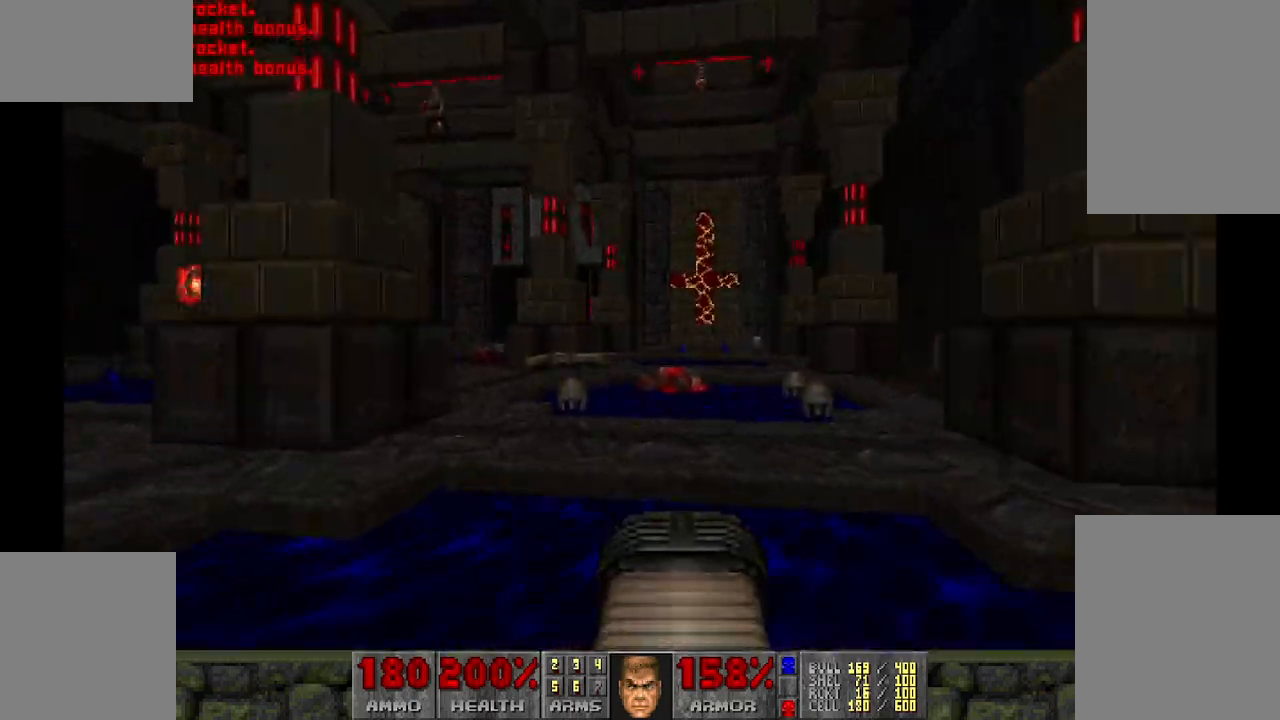
{"keys": ["d", "w"], "mouse": [], "events": [[150, "a", "down"], [250, "a", "up"], [433, "d", "down"]]}
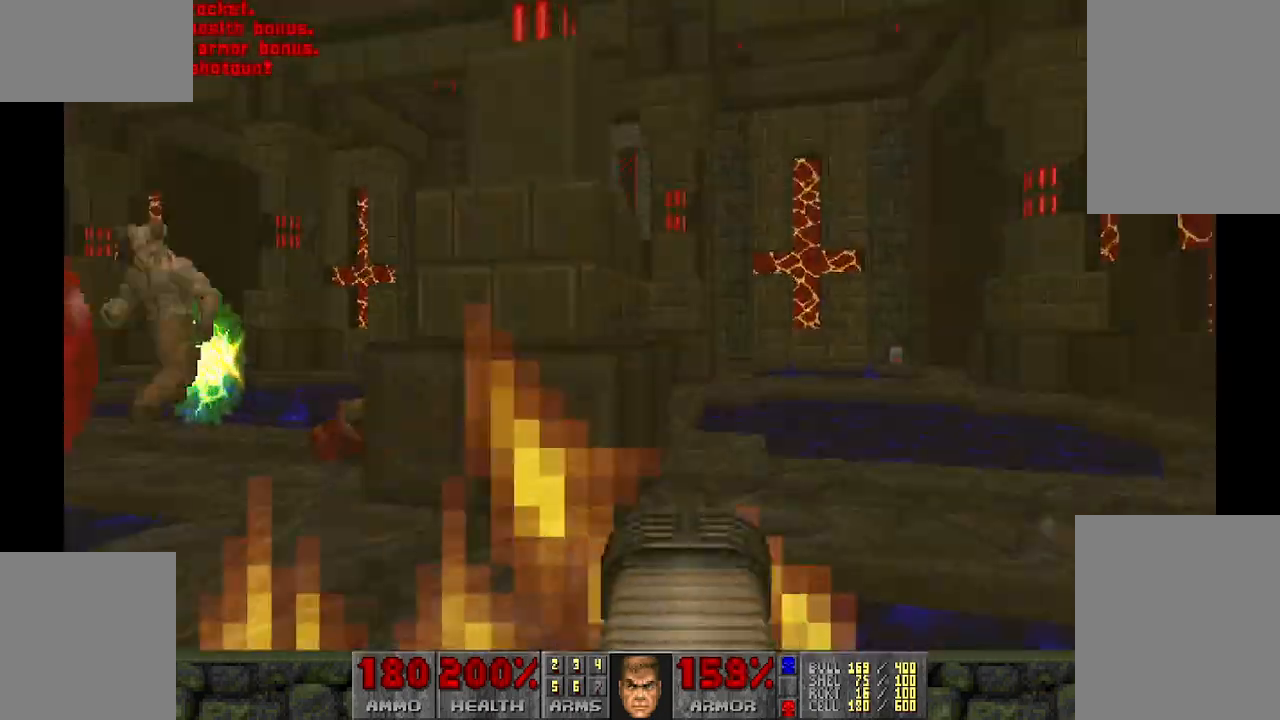
{"keys": ["a"], "mouse": [], "events": [[67, "w", "up"], [250, "w", "down"], [400, "d", "up"], [433, "a", "down"], [433, "w", "up"]]}
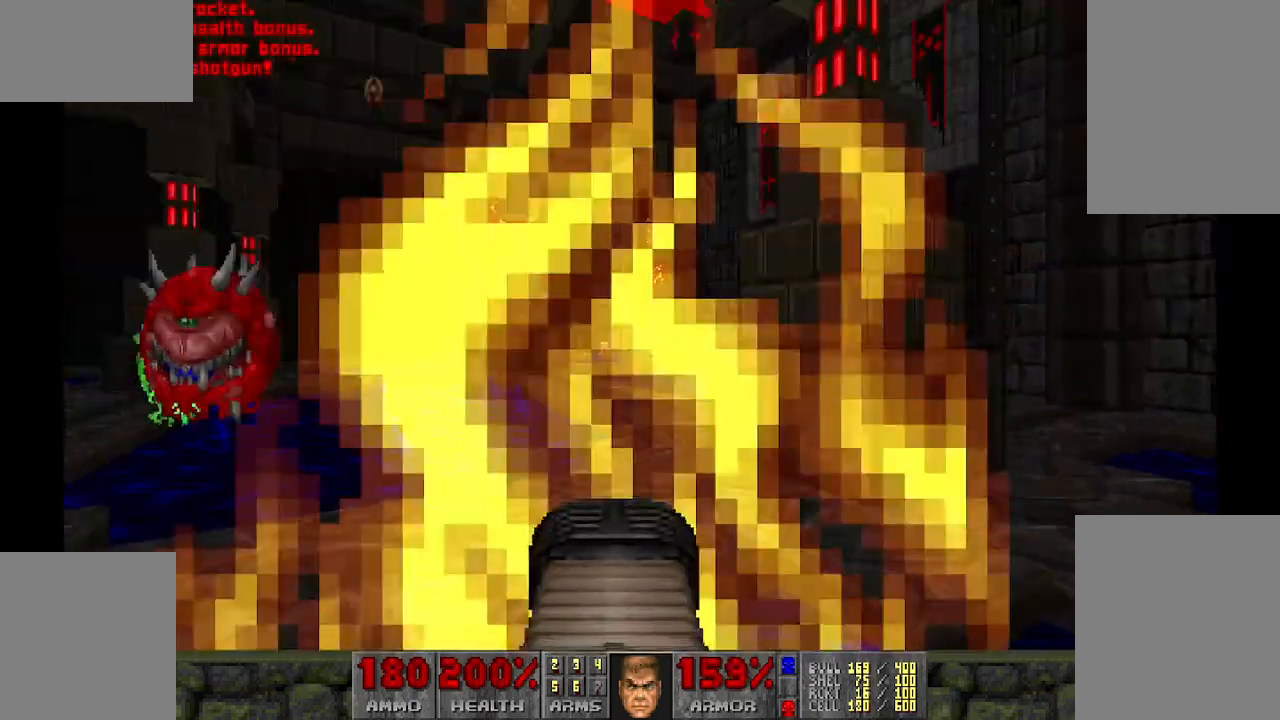
{"keys": ["a", "s"], "mouse": [], "events": [[367, "s", "down"], [400, "s", "up"], [450, "s", "down"]]}
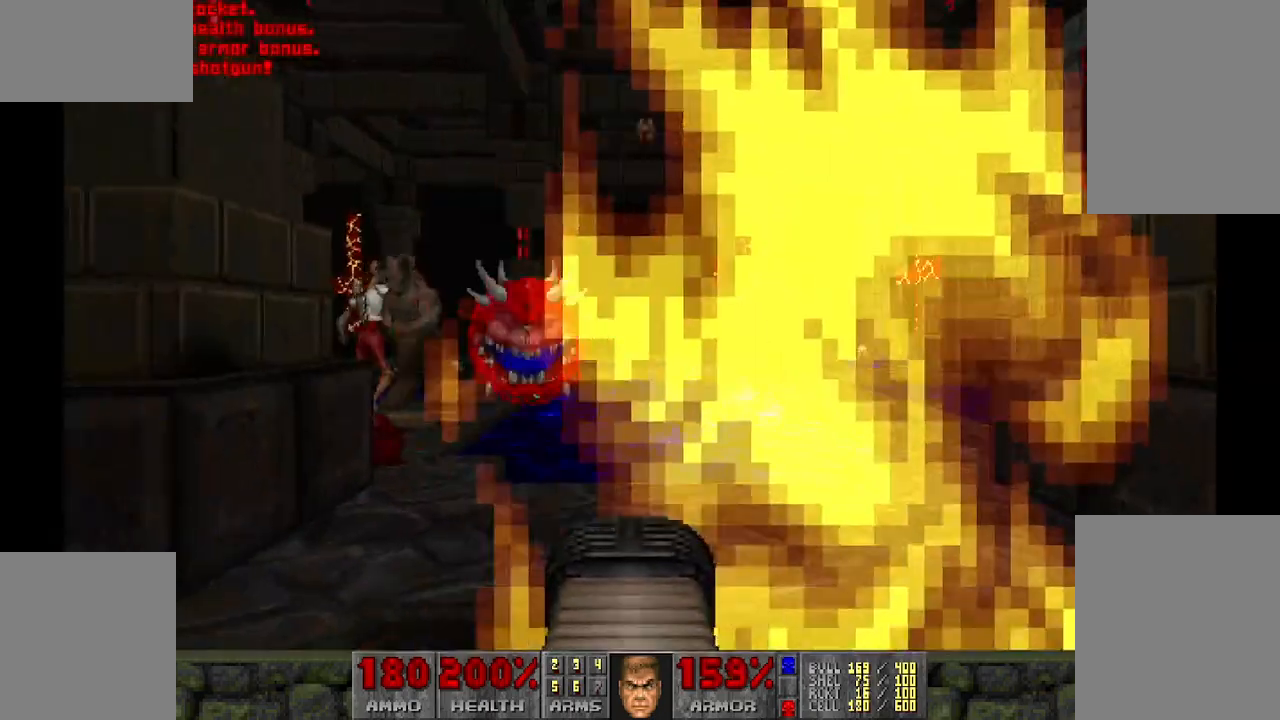
{"keys": ["d"], "mouse": [], "events": [[100, "a", "up"], [100, "d", "down"], [133, "s", "up"]]}
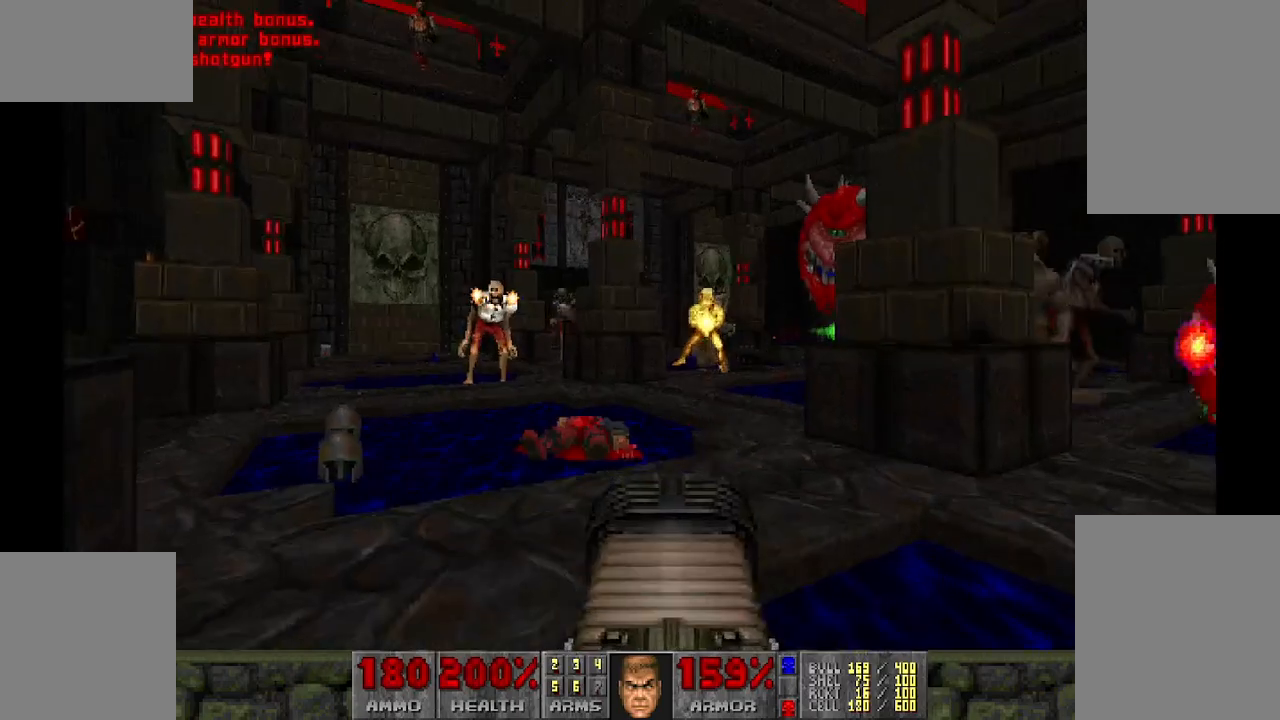
{"keys": ["d"], "mouse": [], "events": []}
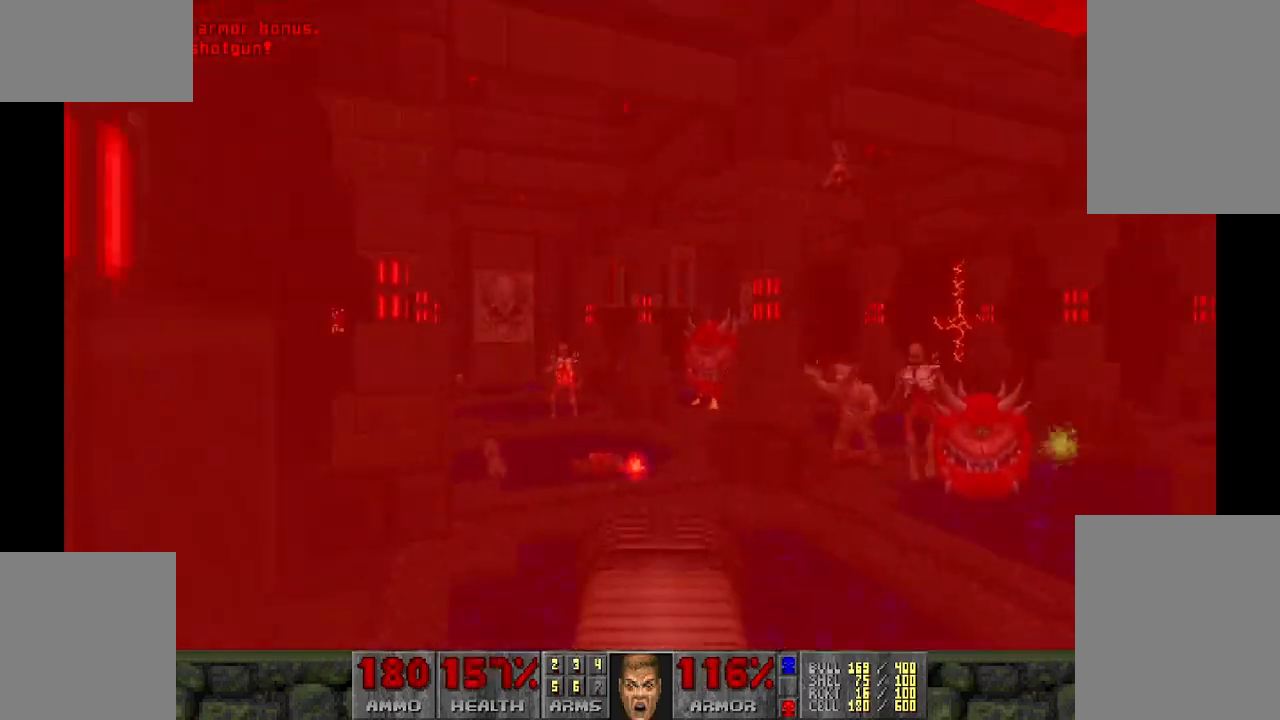
{"keys": ["w"], "mouse": [], "events": [[17, "d", "up"], [67, "w", "down"]]}
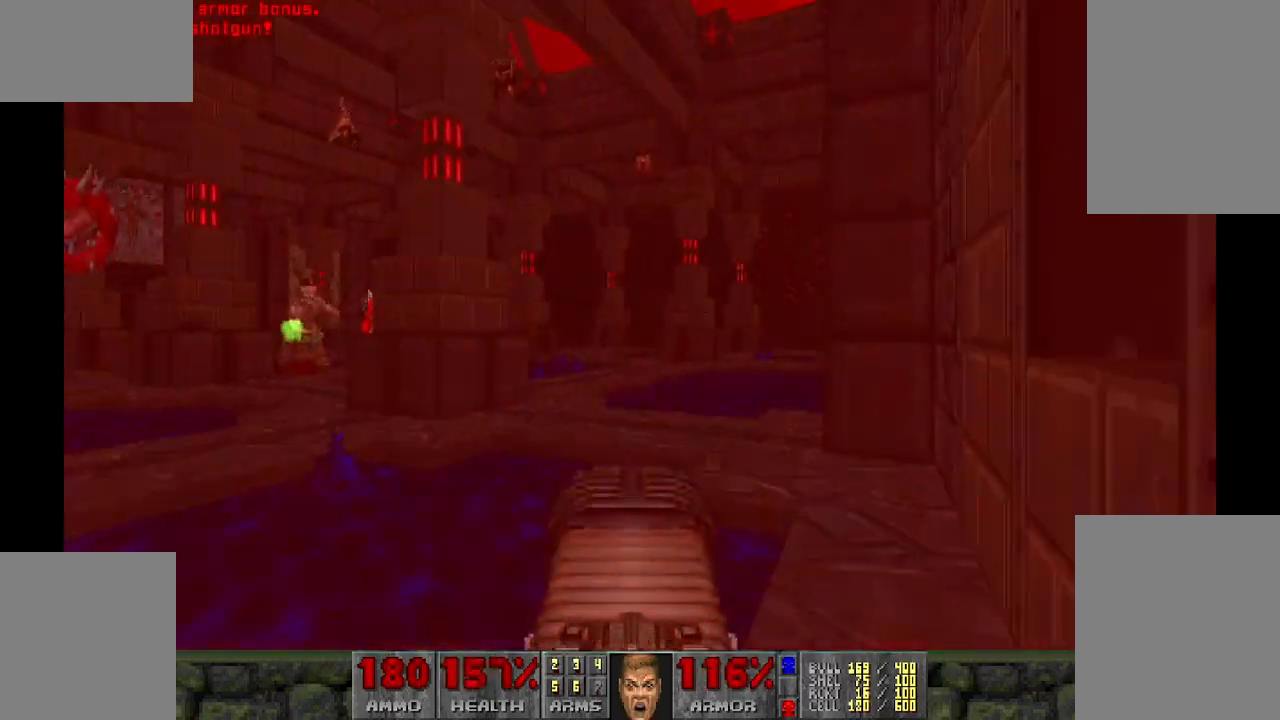
{"keys": ["d", "w"], "mouse": [], "events": [[450, "d", "down"]]}
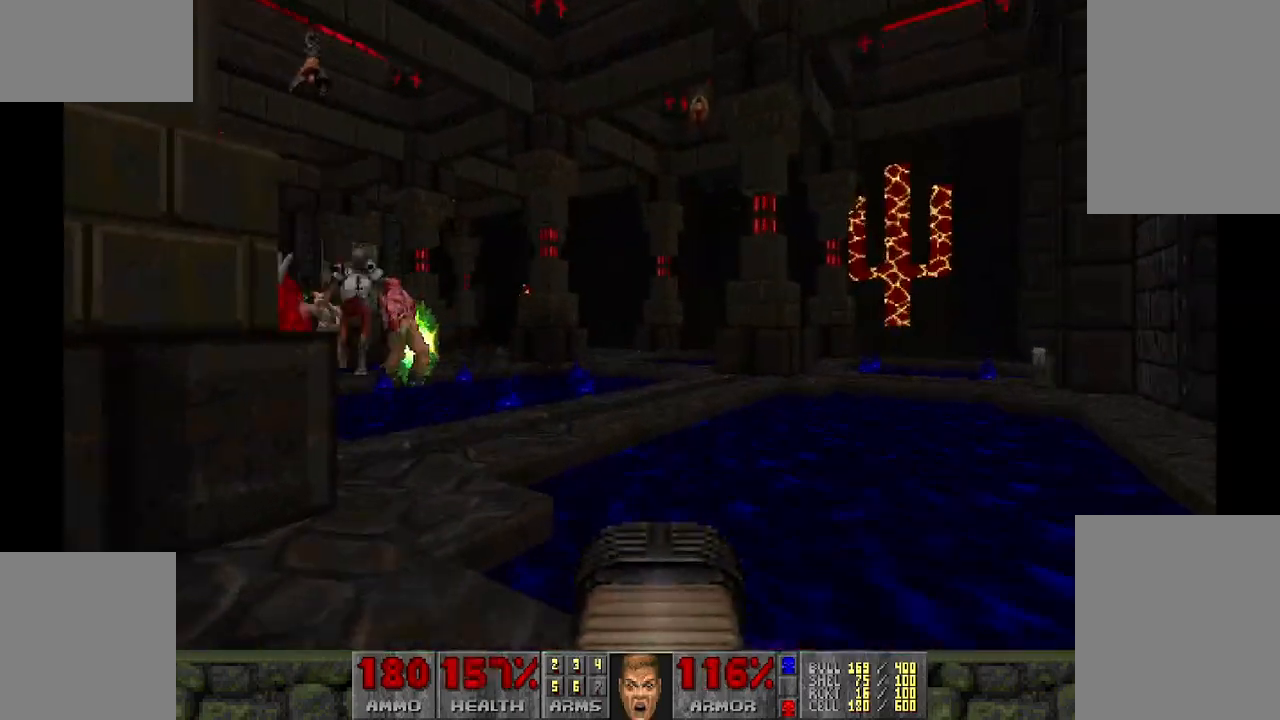
{"keys": ["w"], "mouse": [], "events": [[133, "w", "up"], [183, "d", "up"], [367, "w", "down"]]}
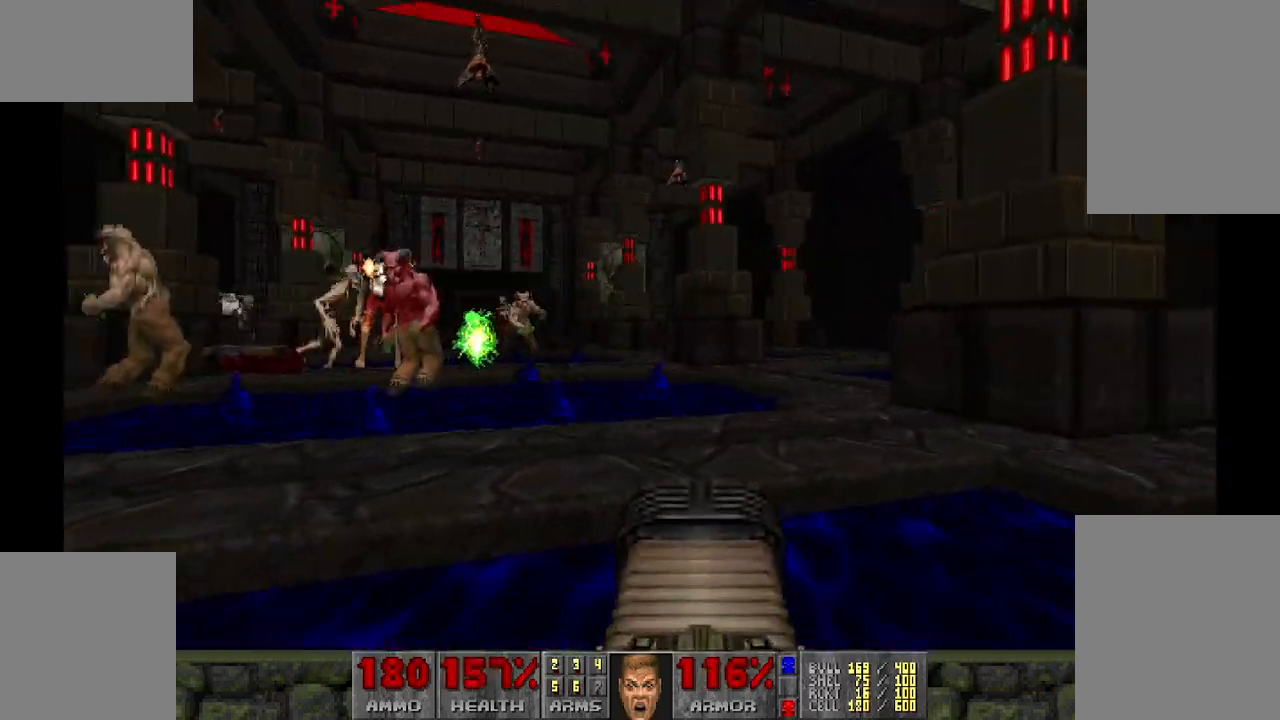
{"keys": ["s"], "mouse": [], "events": [[150, "d", "down"], [150, "w", "up"], [283, "s", "down"], [333, "d", "up"], [417, "d", "down"], [467, "d", "up"]]}
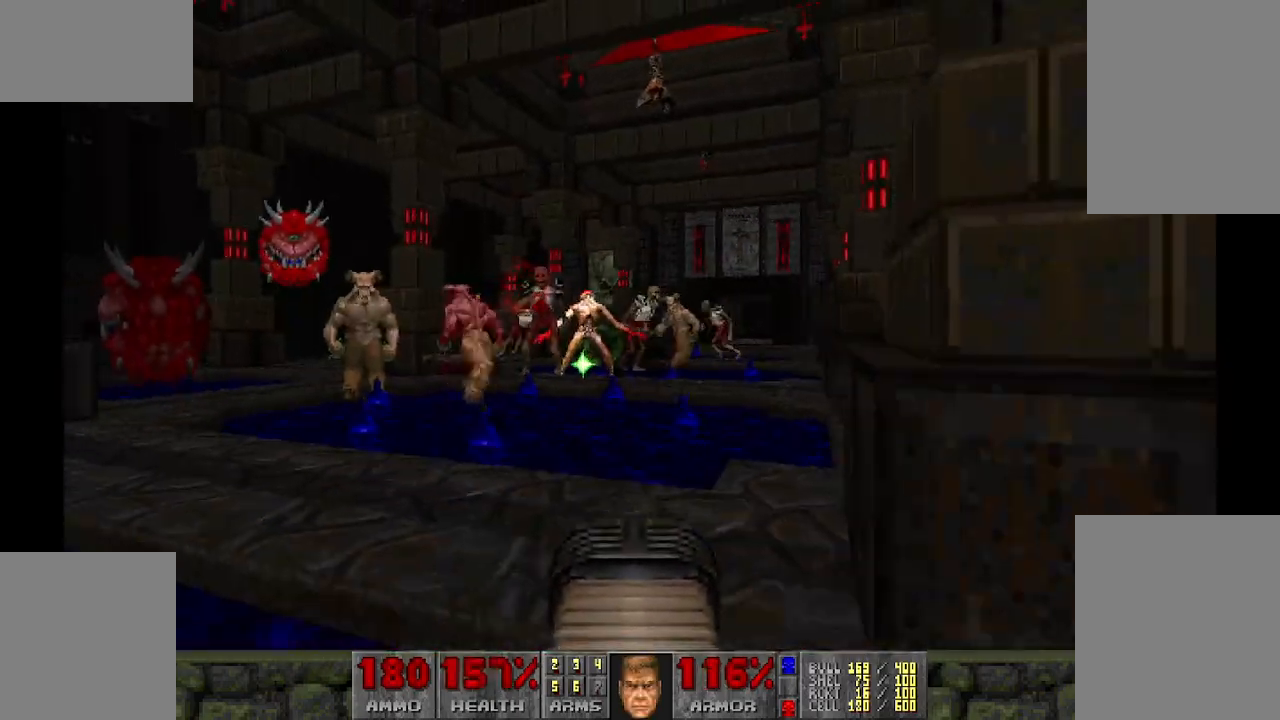
{"keys": [], "mouse": [], "events": [[17, "s", "up"]]}